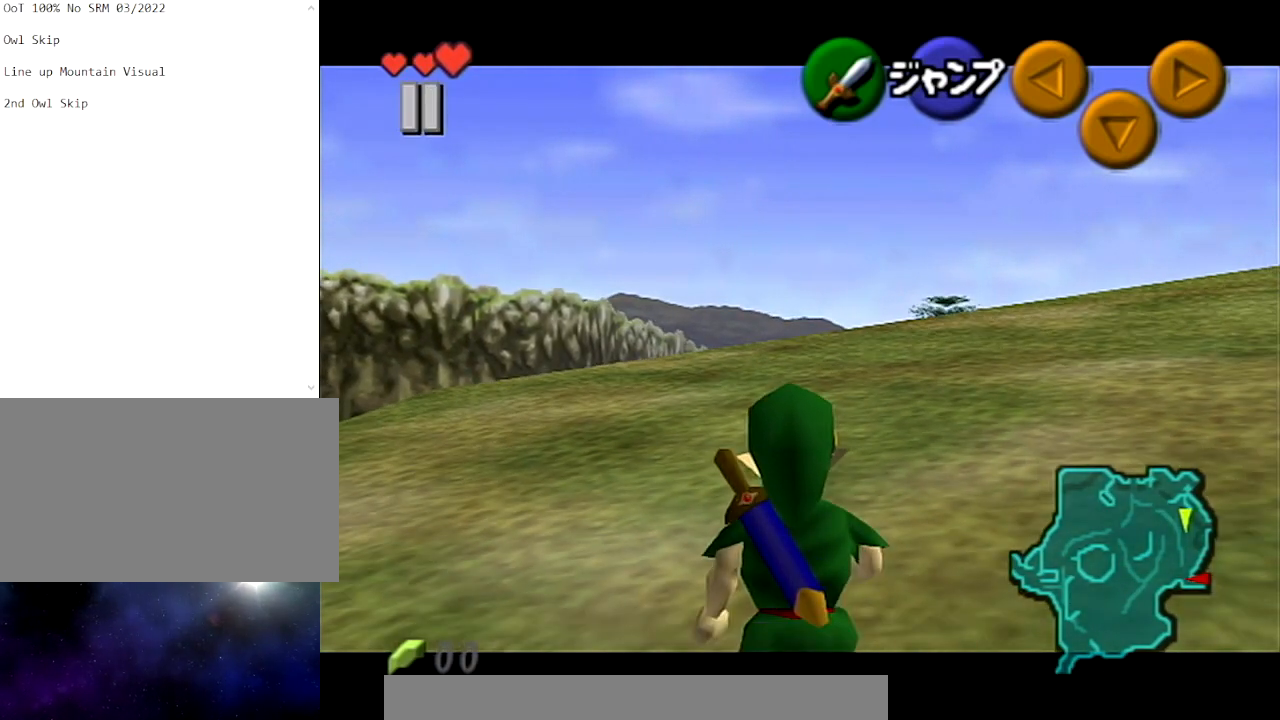
Gameplay with a controller (Nintendo layout); each line is a JSON object with the inputs held at the frame after it. "events" lists button and stick changes between this image and that frame as [ms after this image, input, new state], when the widget could be followed in between. Not read: L3 R3.
{"buttons": ["L1"], "left_stick": "down", "right_stick": "center", "events": []}
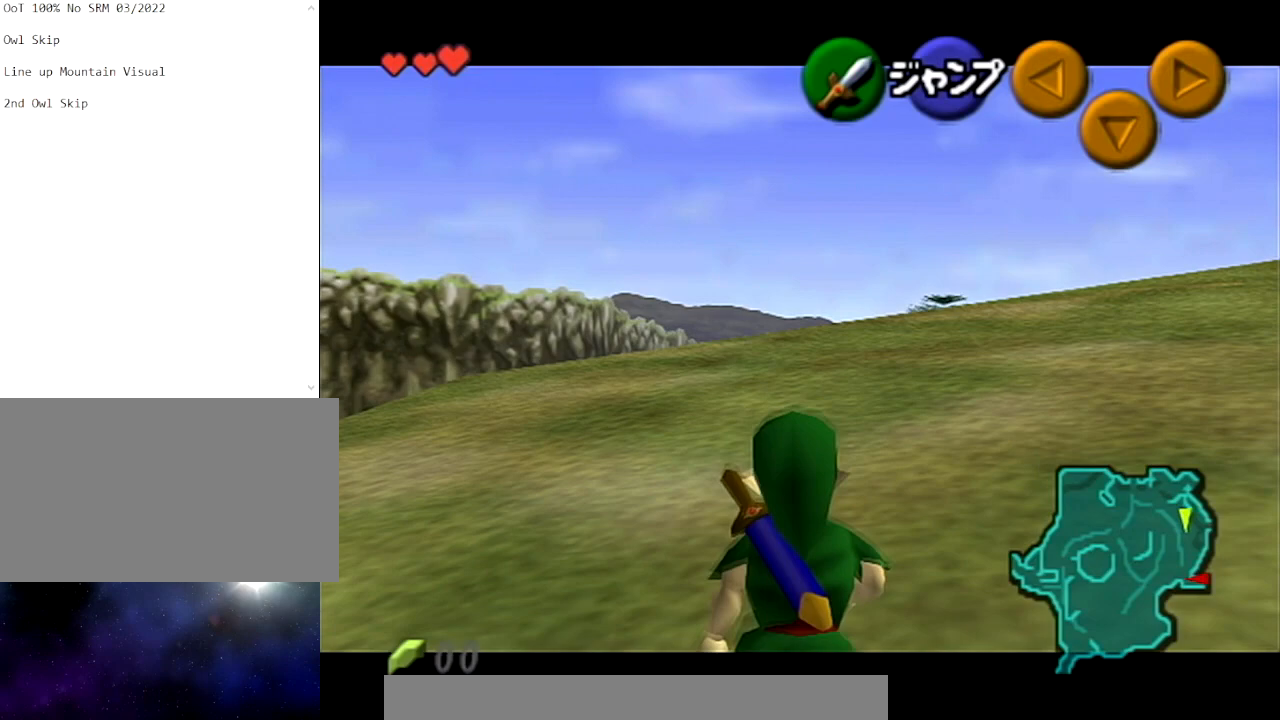
{"buttons": ["L1"], "left_stick": "down", "right_stick": "center", "events": []}
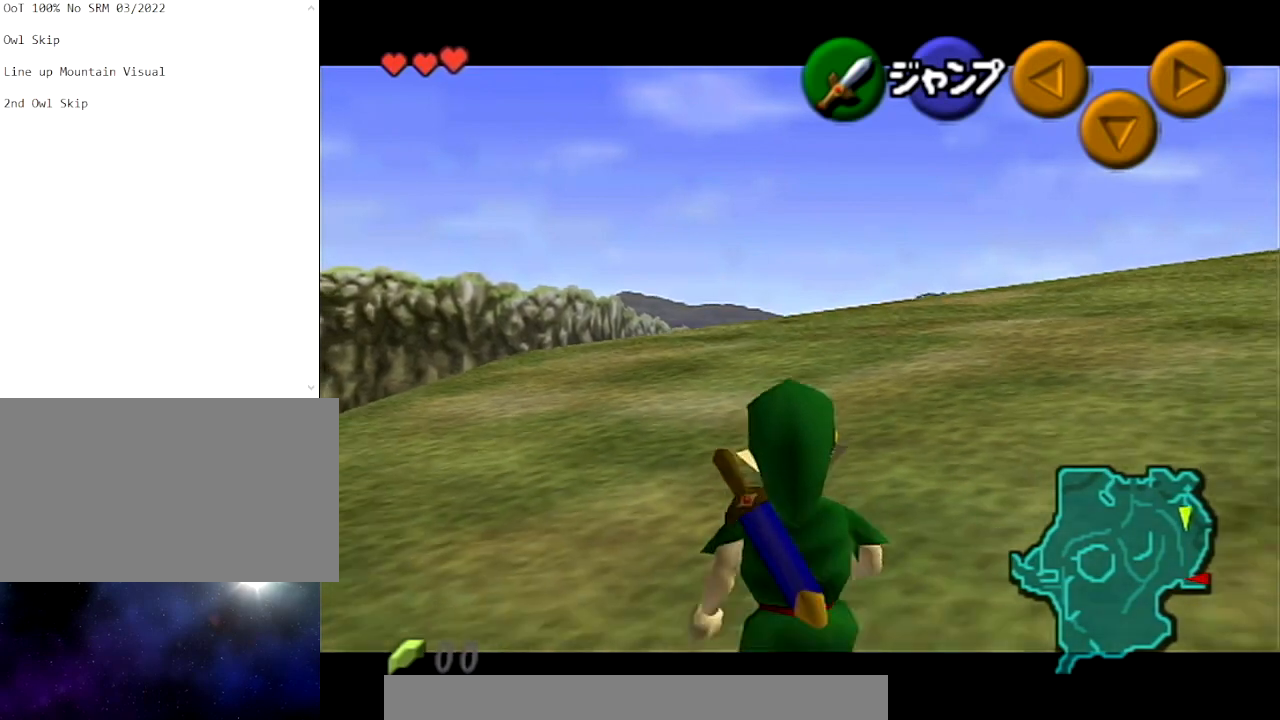
{"buttons": ["A", "B", "L1"], "left_stick": "down", "right_stick": "center", "events": [[401, "A", "down"], [501, "B", "down"]]}
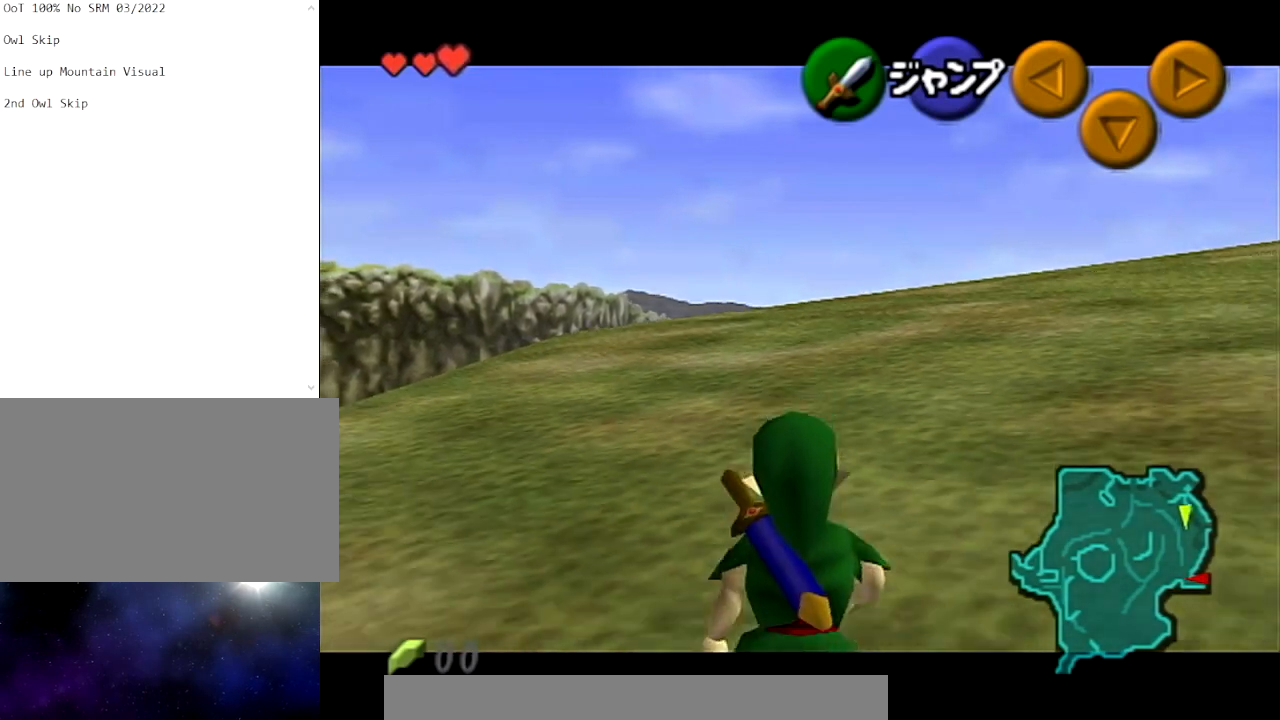
{"buttons": ["L1"], "left_stick": "down", "right_stick": "center", "events": [[33, "A", "up"], [200, "B", "up"]]}
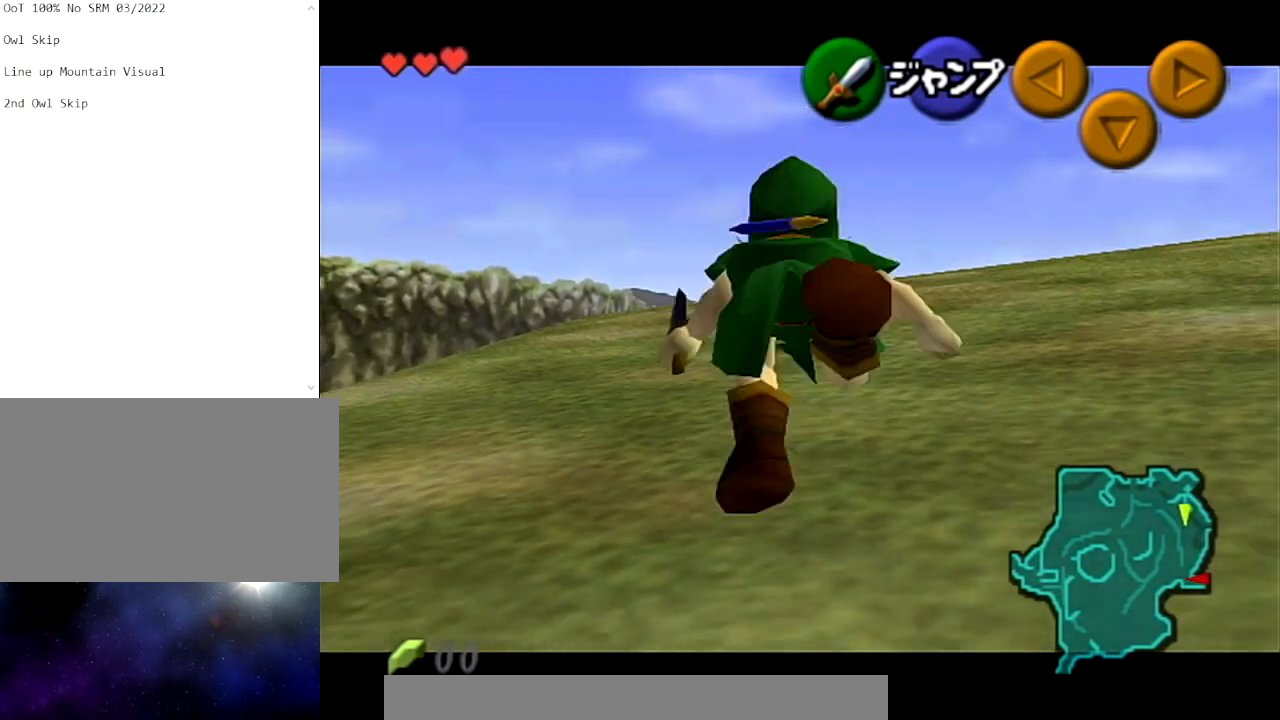
{"buttons": ["L1"], "left_stick": "down", "right_stick": "center", "events": []}
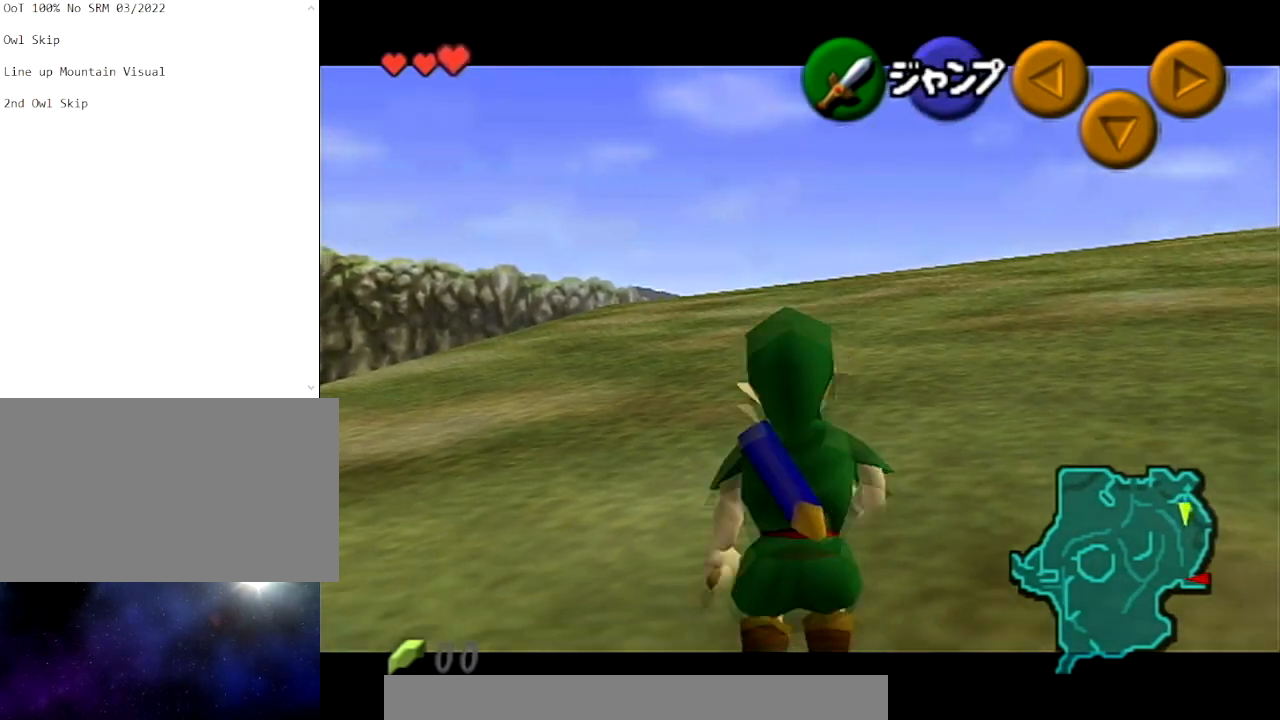
{"buttons": ["L1"], "left_stick": "down", "right_stick": "center", "events": []}
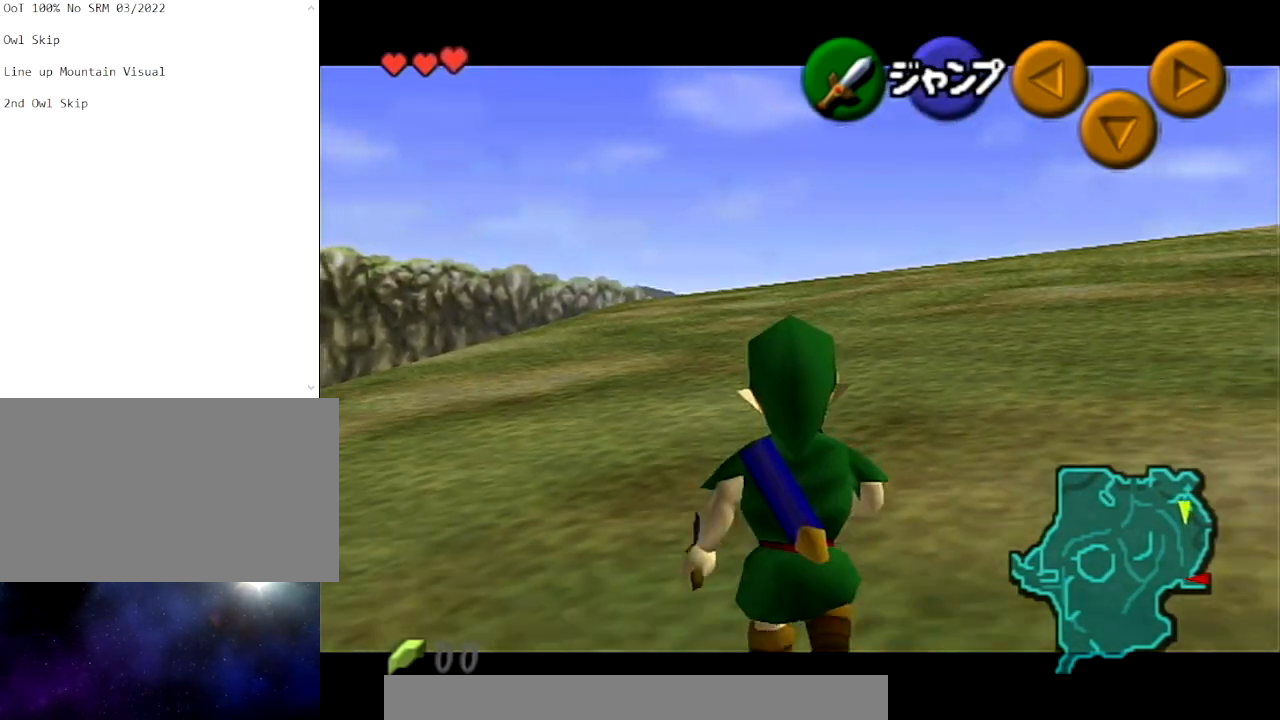
{"buttons": ["L1"], "left_stick": "down", "right_stick": "center", "events": []}
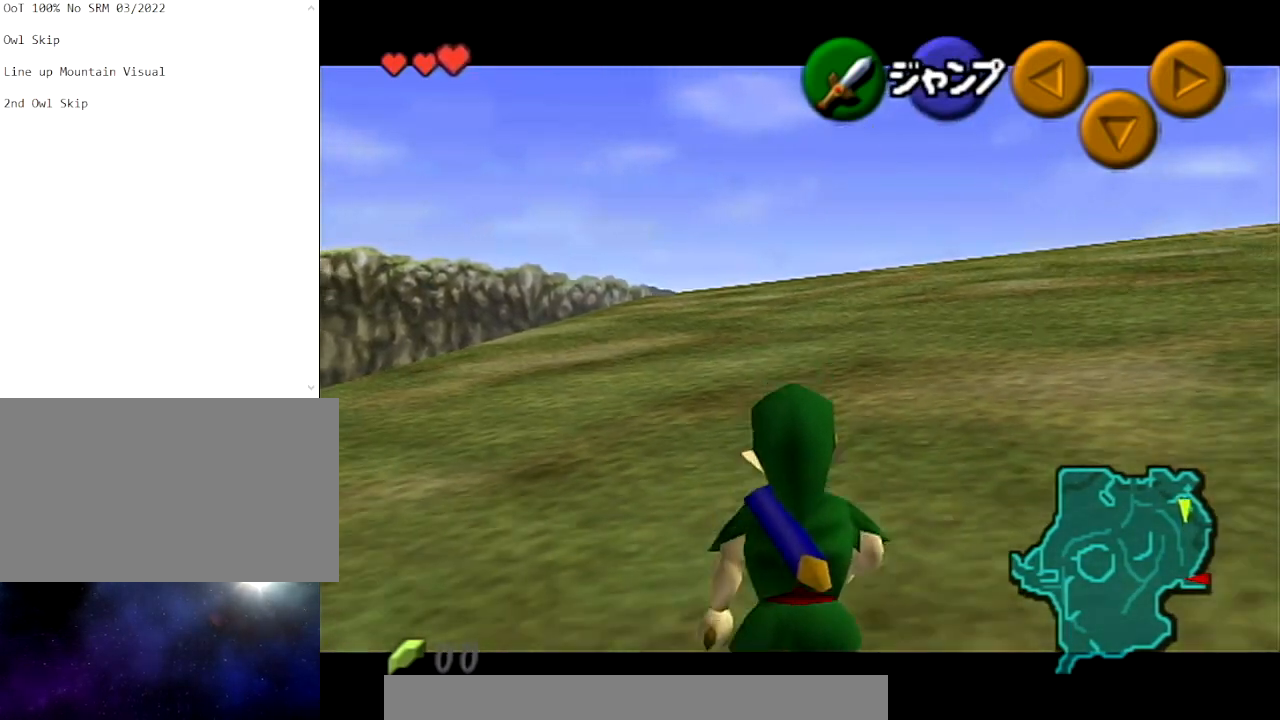
{"buttons": ["L1"], "left_stick": "down", "right_stick": "center", "events": []}
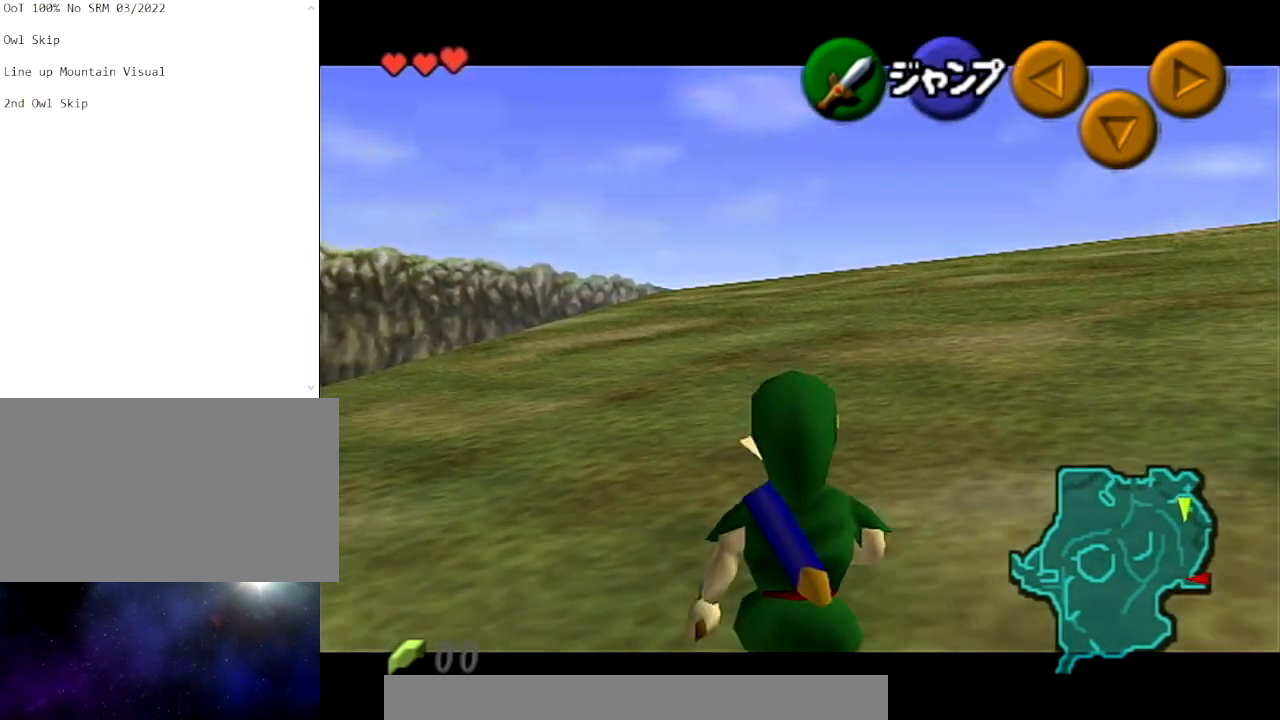
{"buttons": ["L1"], "left_stick": "down", "right_stick": "center", "events": []}
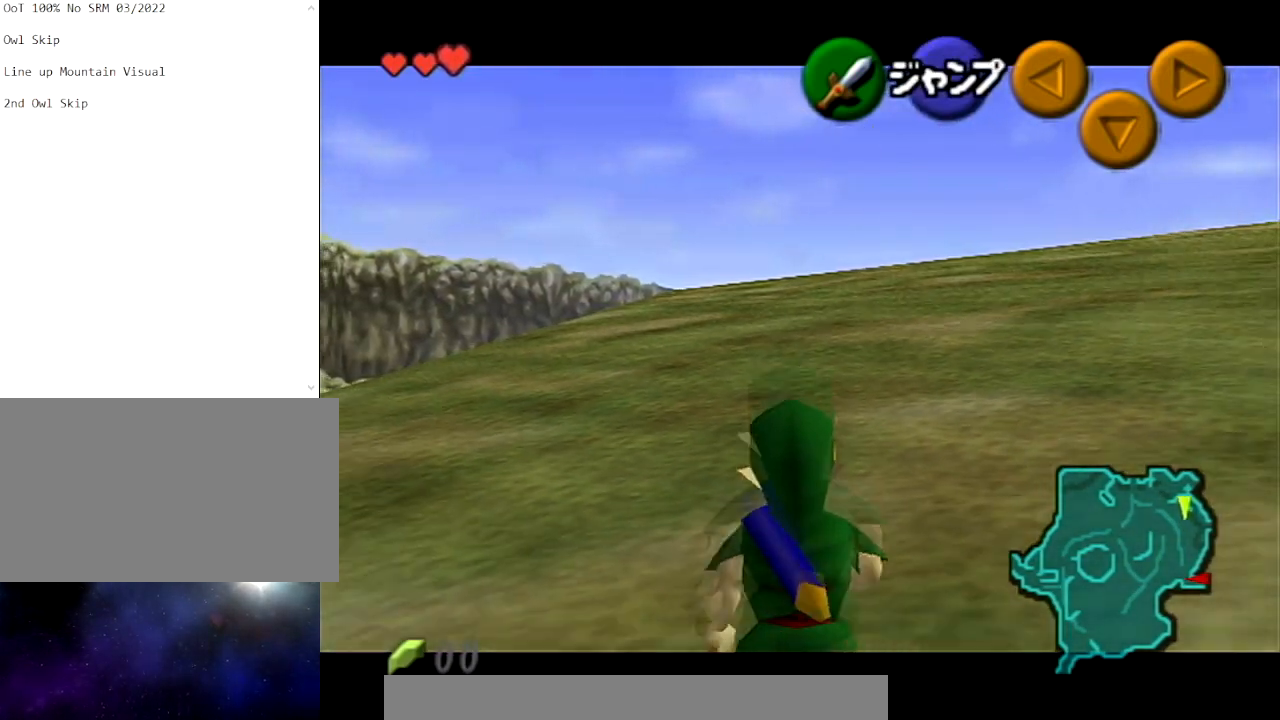
{"buttons": ["L1"], "left_stick": "down", "right_stick": "center", "events": []}
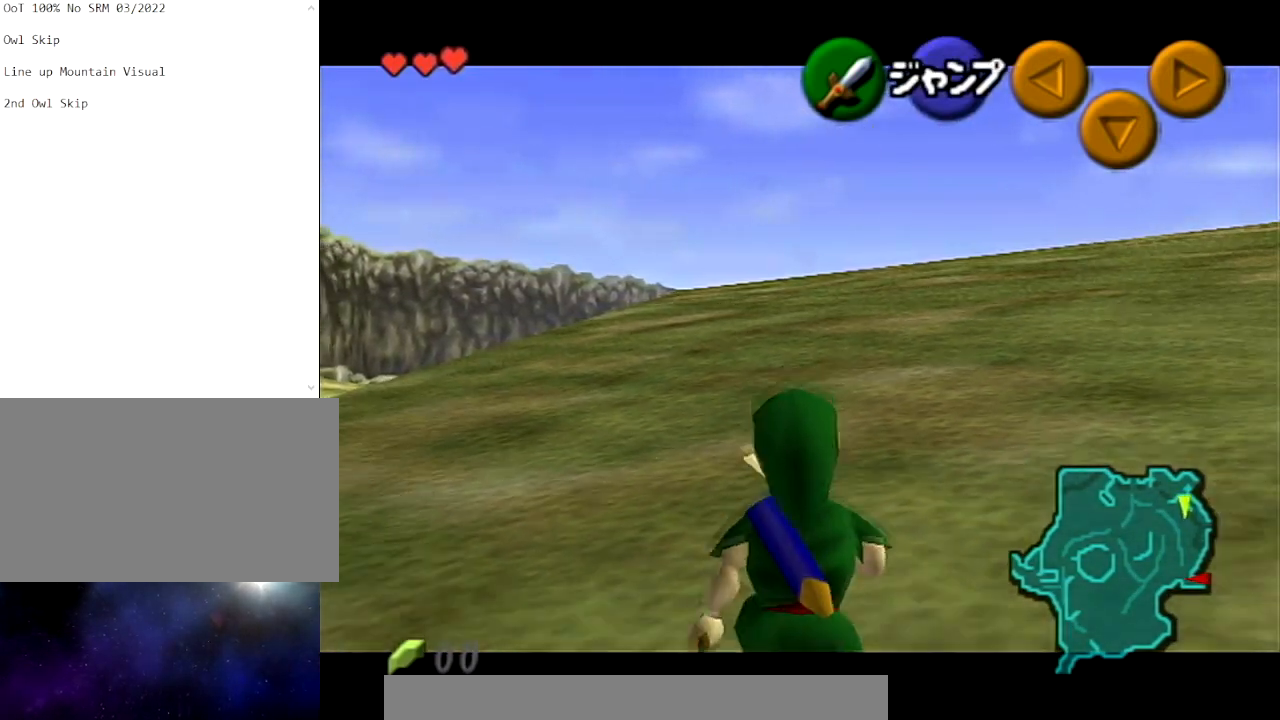
{"buttons": ["L1"], "left_stick": "down", "right_stick": "center", "events": []}
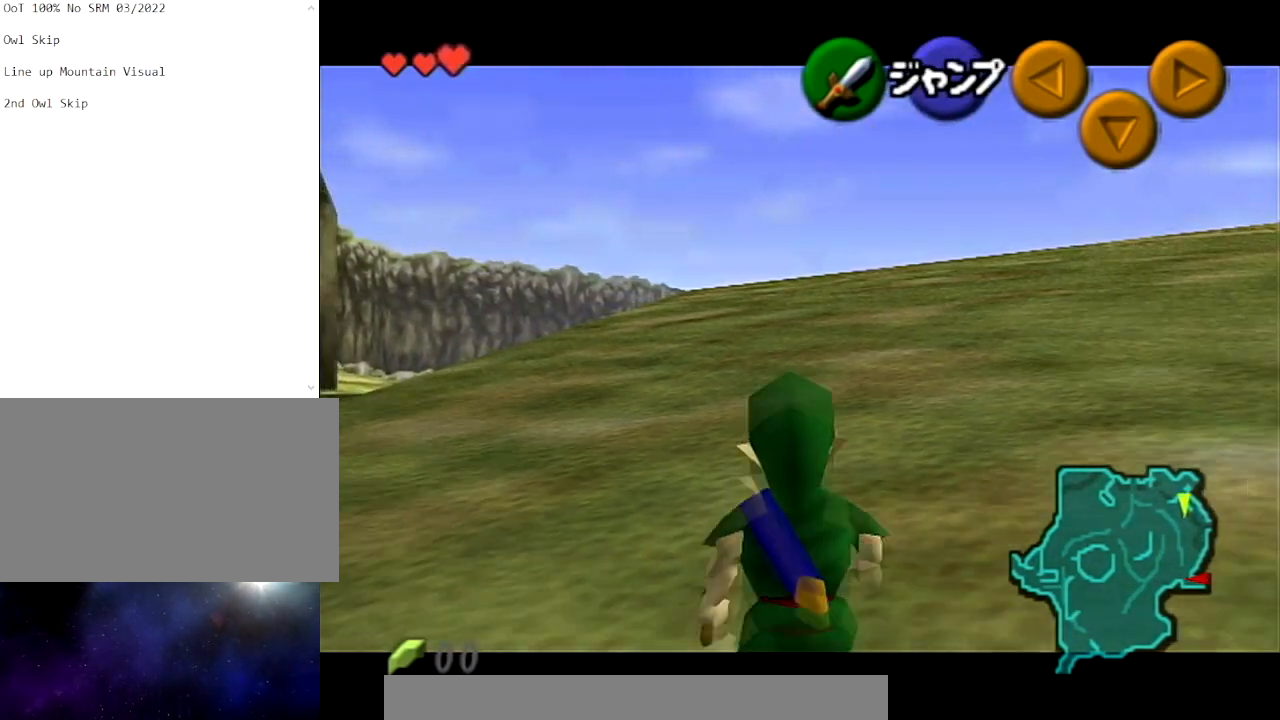
{"buttons": ["L1"], "left_stick": "down", "right_stick": "center", "events": []}
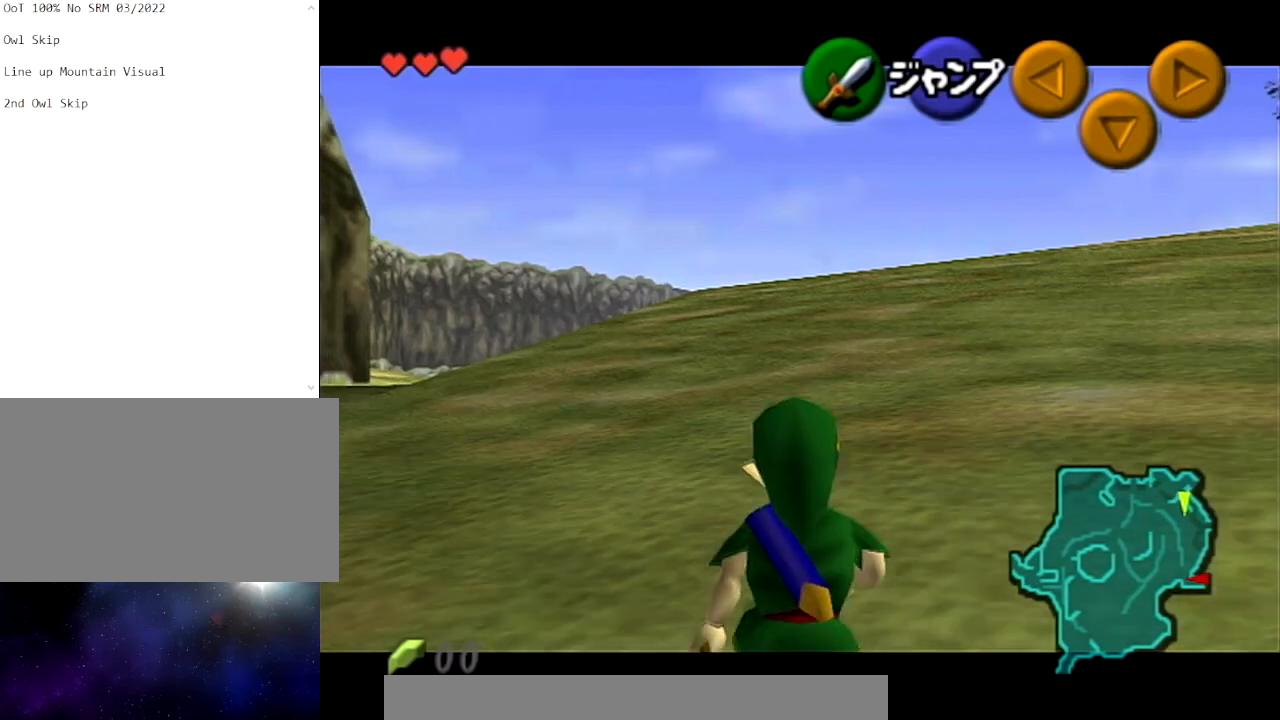
{"buttons": ["L1"], "left_stick": "down", "right_stick": "center", "events": []}
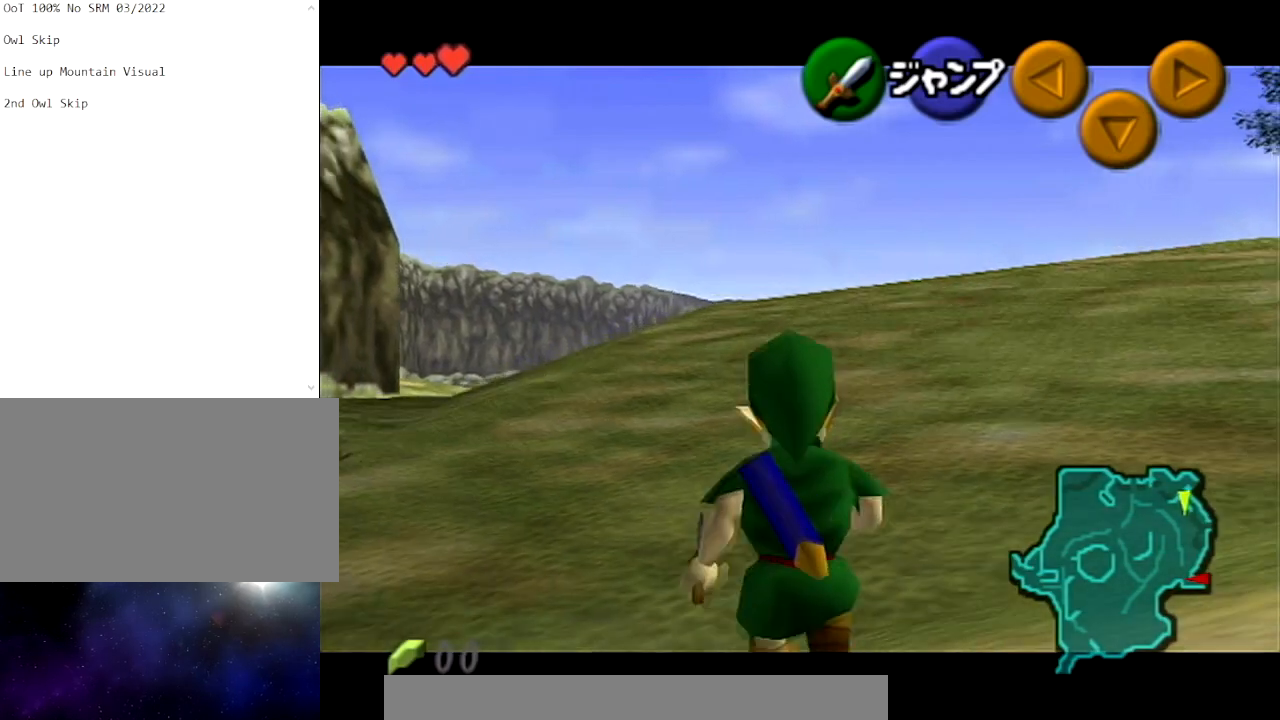
{"buttons": ["L1"], "left_stick": "down", "right_stick": "center", "events": []}
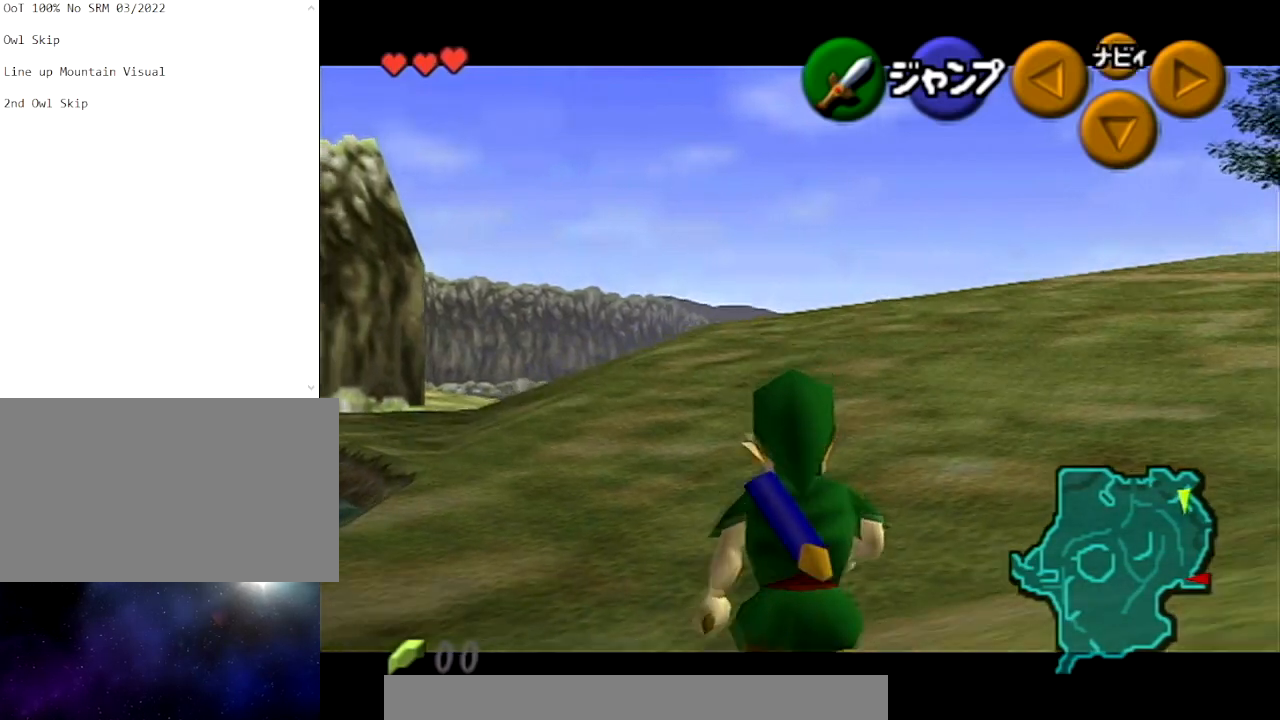
{"buttons": ["L1"], "left_stick": "down", "right_stick": "center", "events": []}
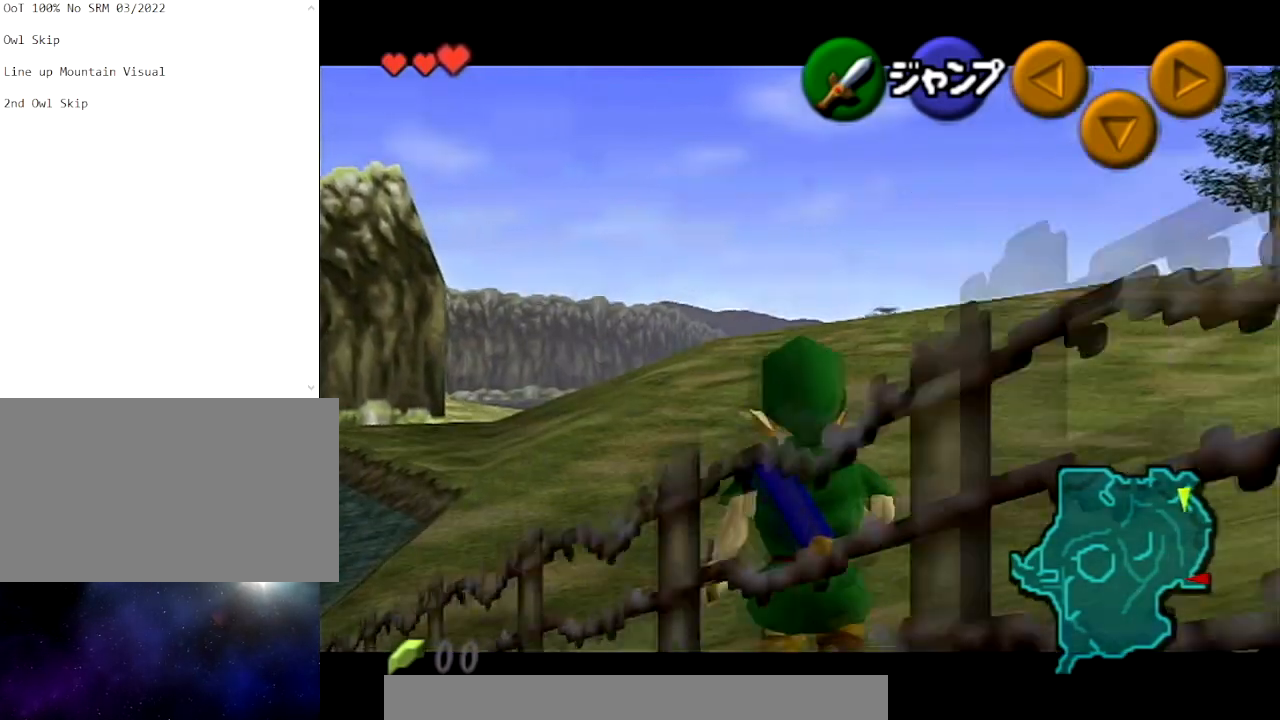
{"buttons": ["L1"], "left_stick": "down", "right_stick": "center", "events": []}
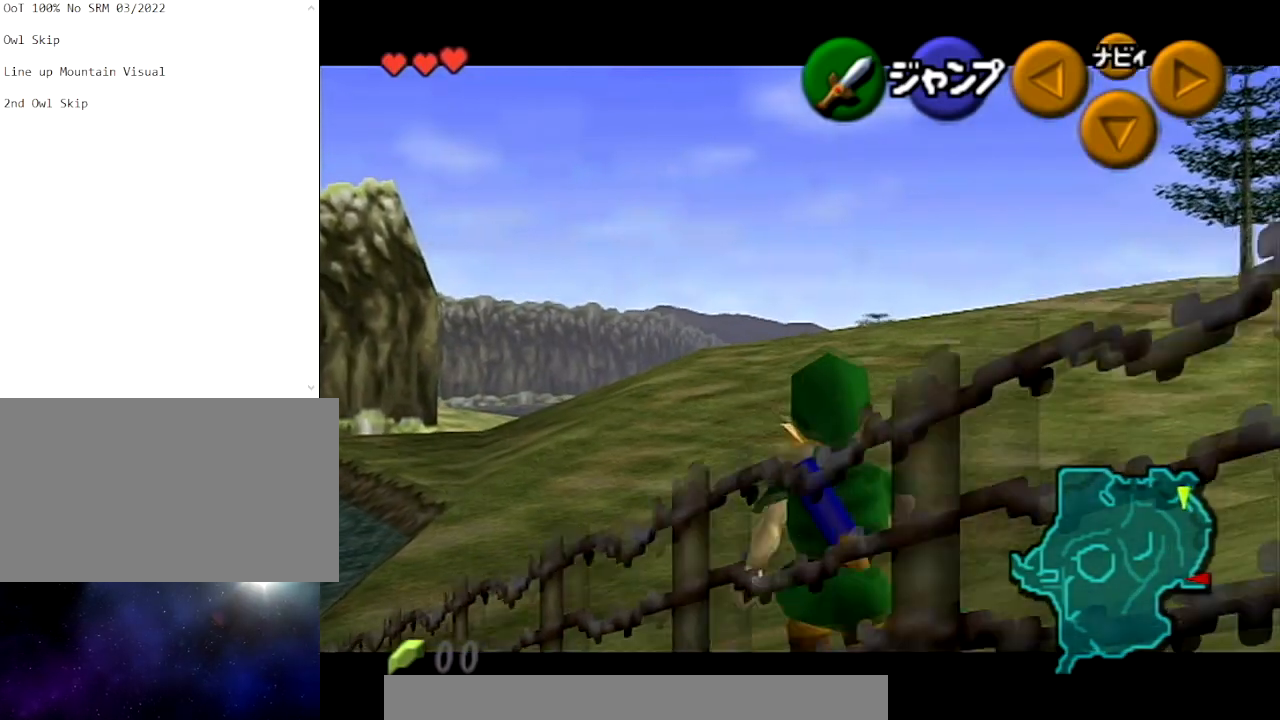
{"buttons": ["L1"], "left_stick": "down", "right_stick": "center", "events": []}
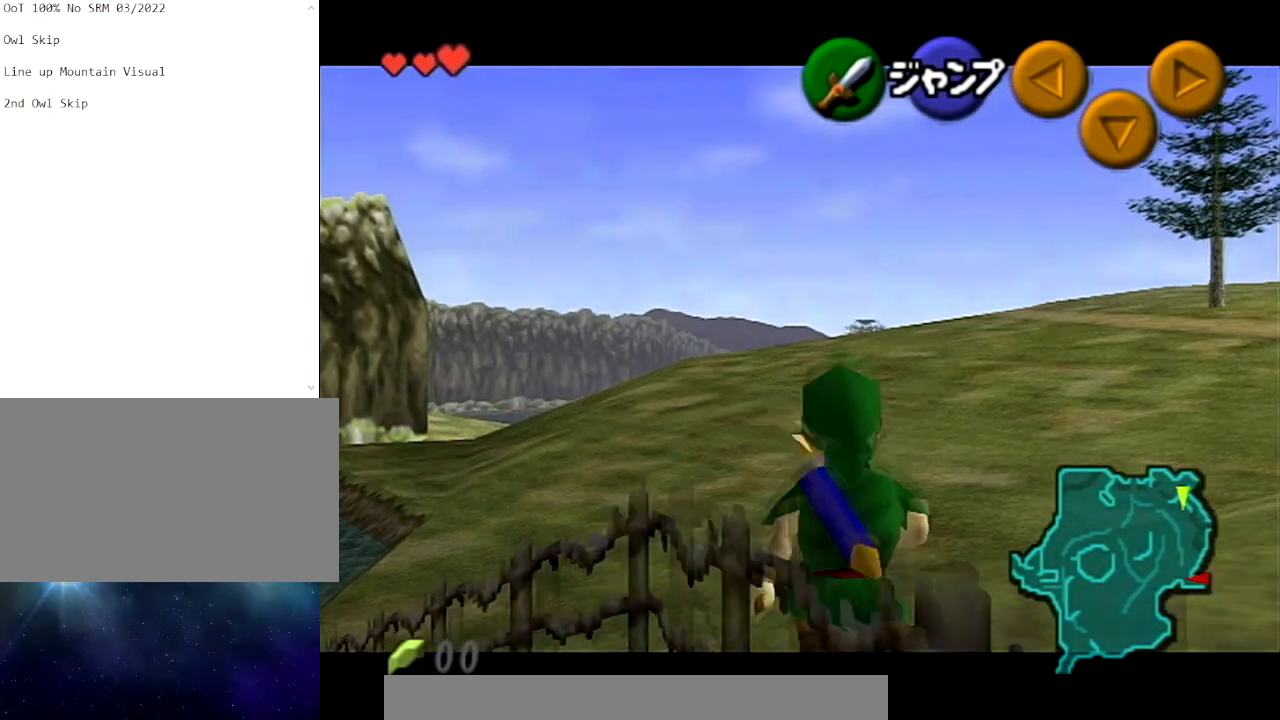
{"buttons": ["L1"], "left_stick": "center", "right_stick": "center", "events": [[300, "left_stick", "left"], [334, "A", "down"], [467, "A", "up"], [467, "left_stick", "center"]]}
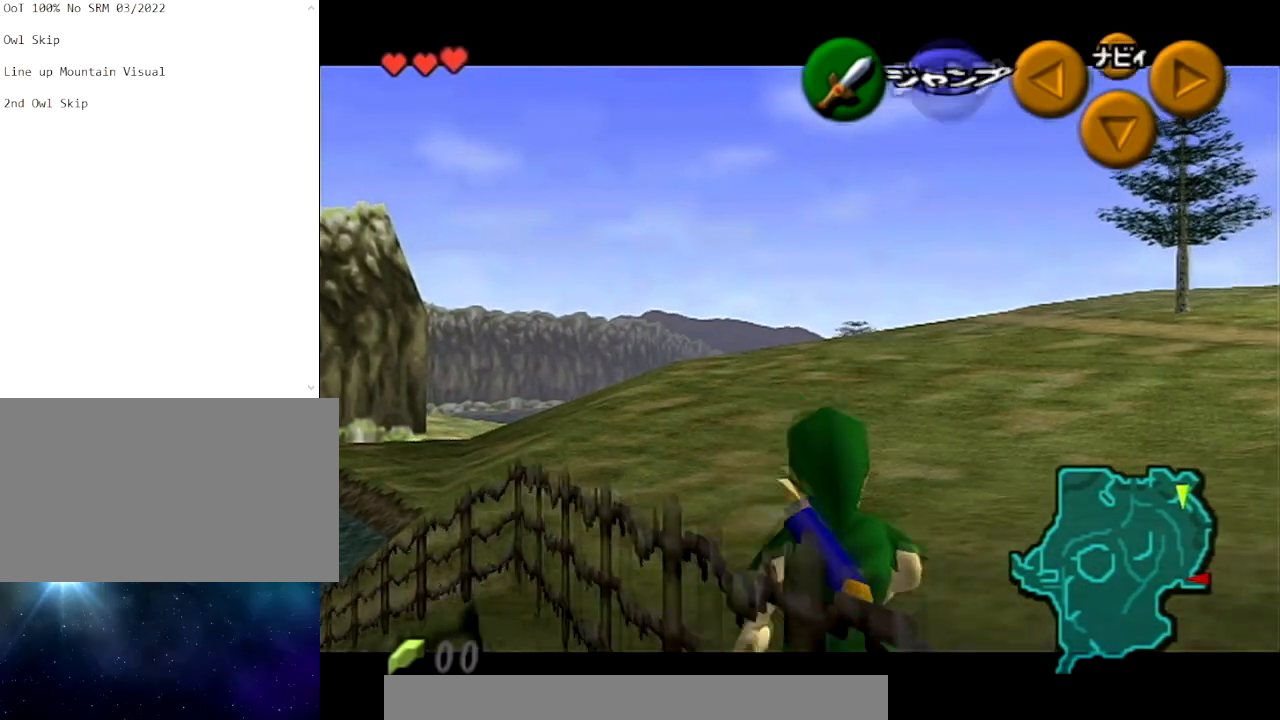
{"buttons": ["L1"], "left_stick": "center", "right_stick": "center", "events": [[167, "B", "down"], [301, "B", "up"]]}
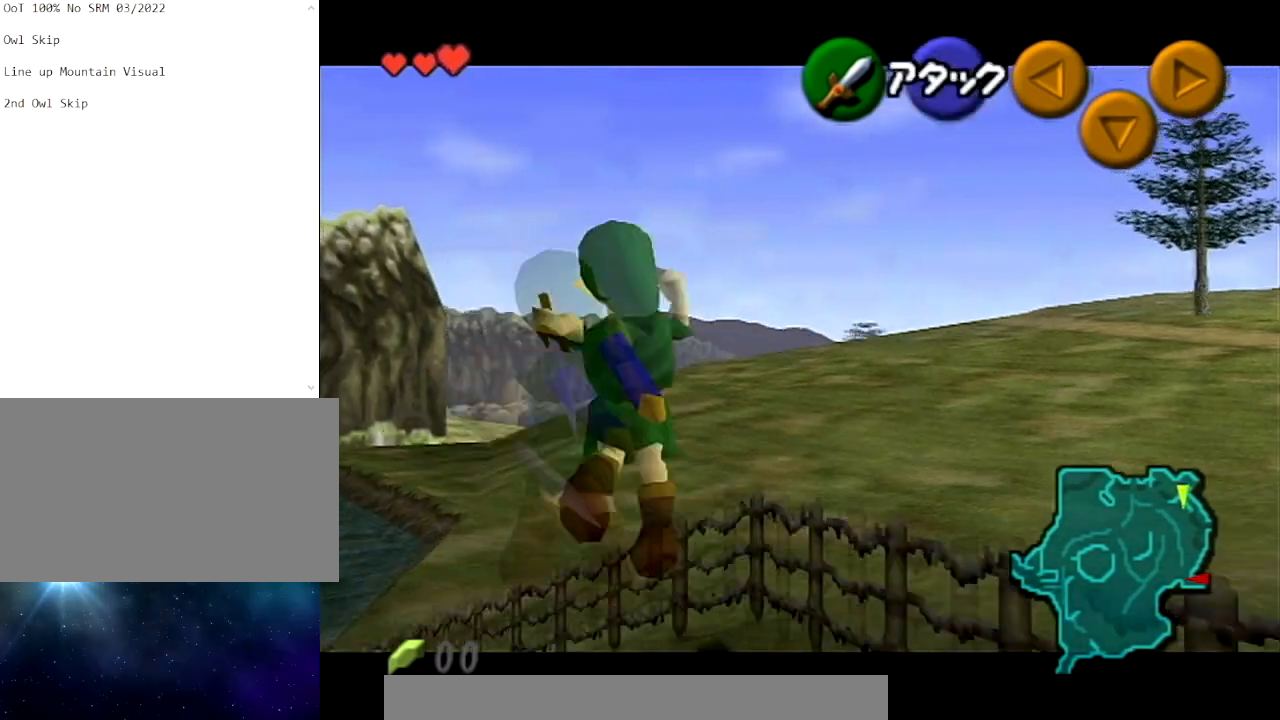
{"buttons": ["L1"], "left_stick": "center", "right_stick": "center", "events": []}
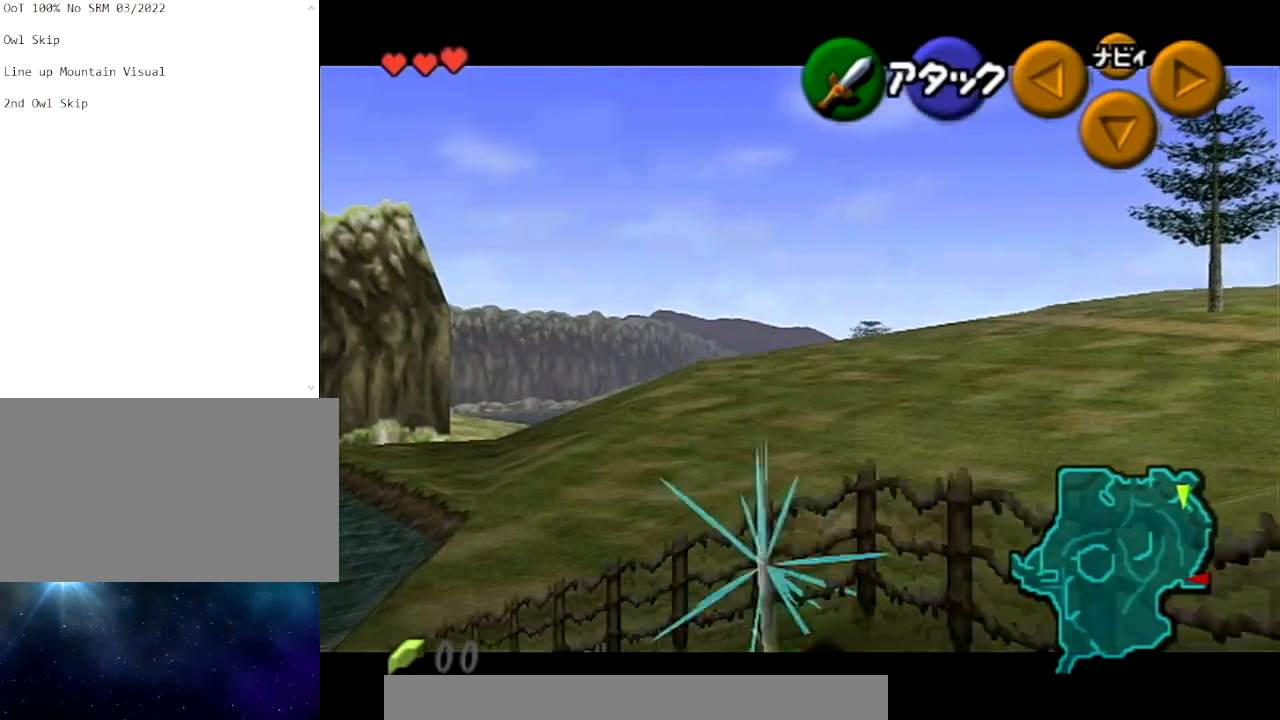
{"buttons": ["L1"], "left_stick": "center", "right_stick": "center", "events": []}
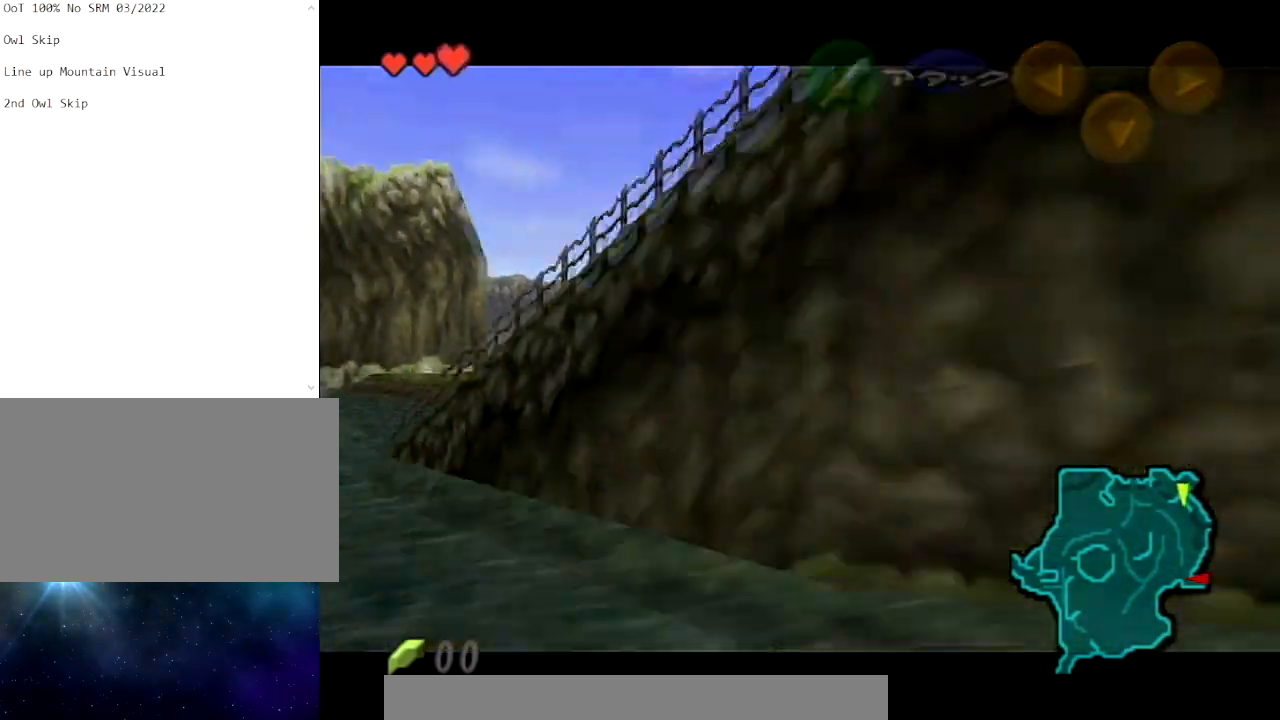
{"buttons": ["L1"], "left_stick": "center", "right_stick": "center", "events": []}
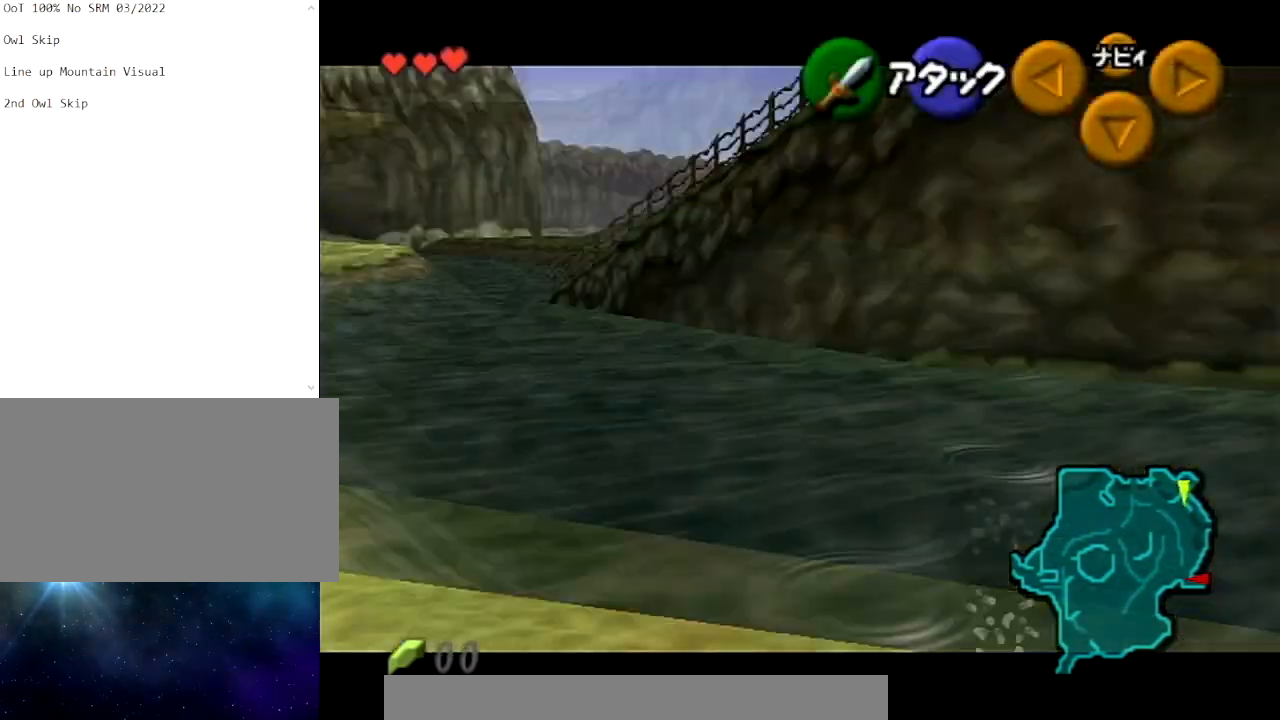
{"buttons": ["L1"], "left_stick": "center", "right_stick": "center", "events": []}
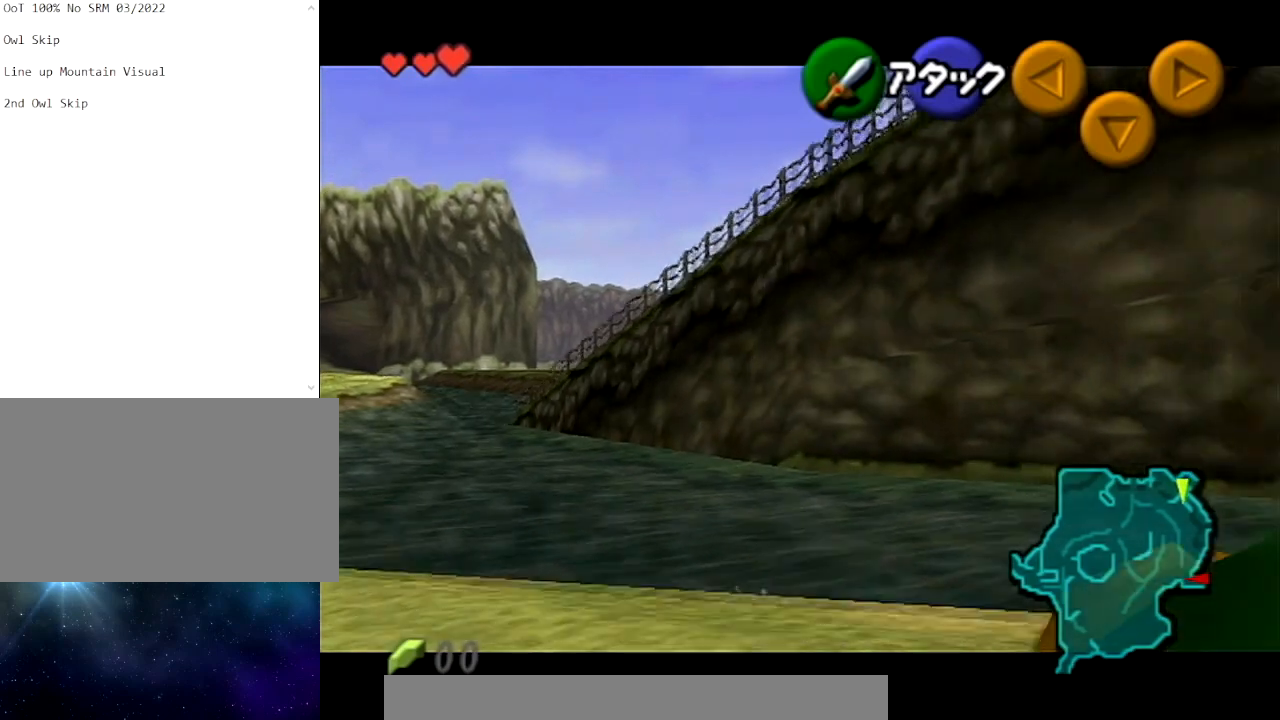
{"buttons": ["L1"], "left_stick": "center", "right_stick": "center", "events": []}
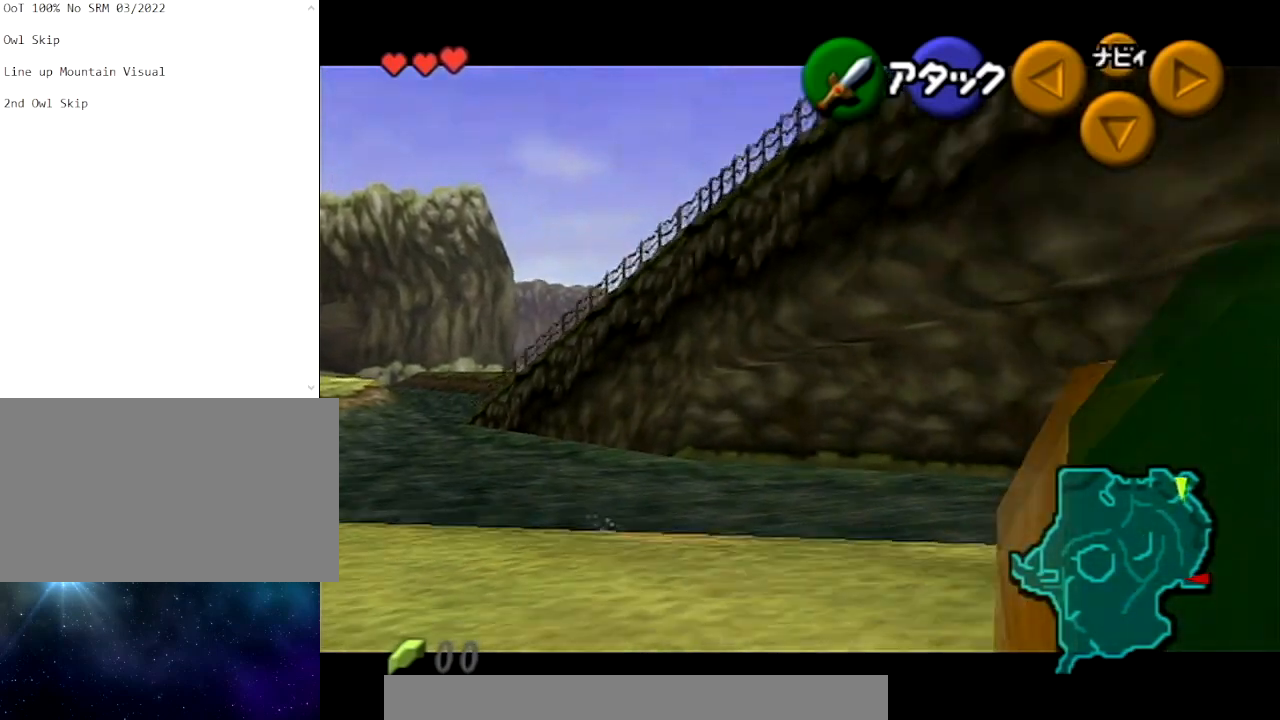
{"buttons": [], "left_stick": "center", "right_stick": "center", "events": [[267, "L1", "up"]]}
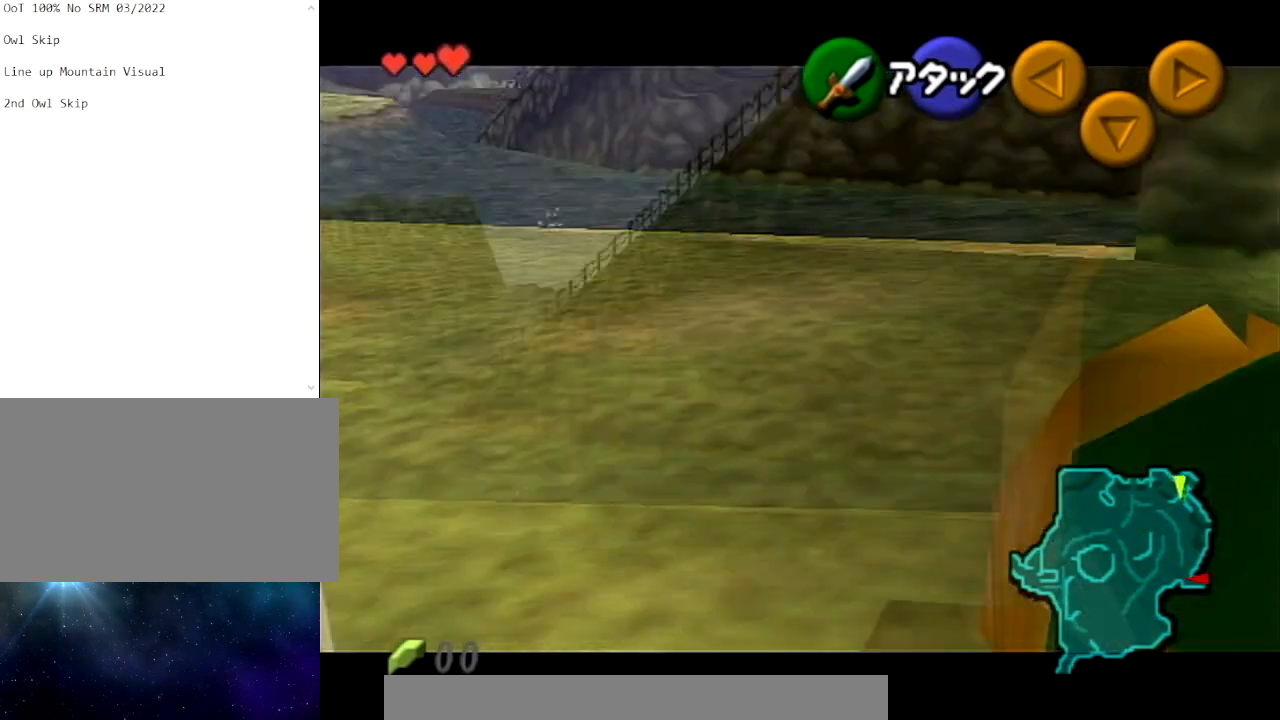
{"buttons": ["L1"], "left_stick": "down", "right_stick": "center", "events": [[200, "L1", "down"], [334, "left_stick", "down"]]}